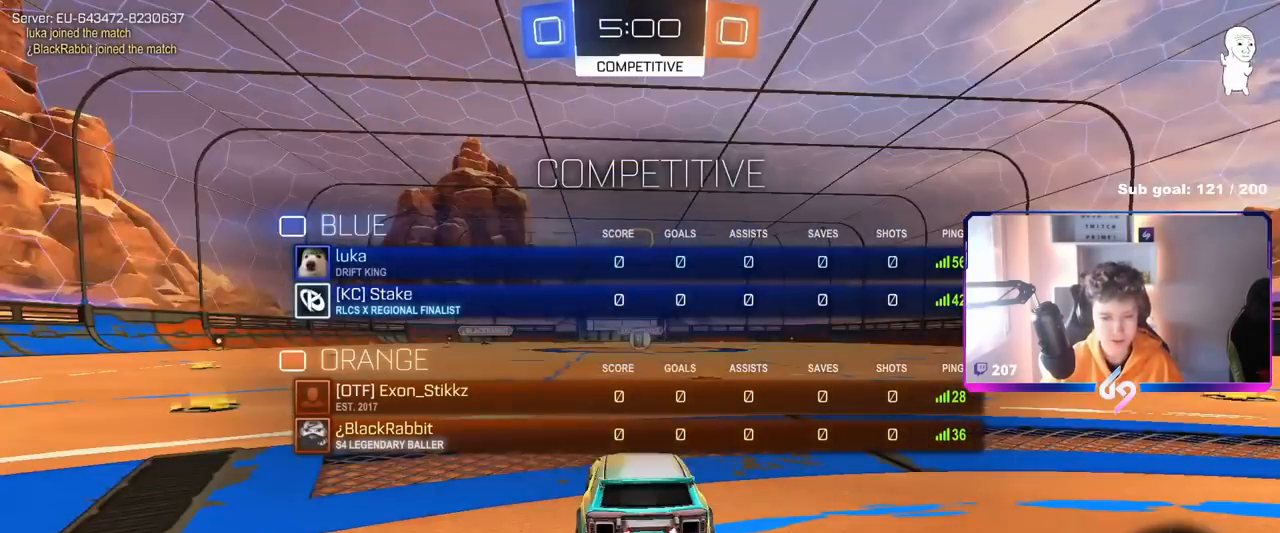
Gameplay with keyboard and mouse; each line is a JSON object with the keys and mouse buttons held at the frame after it. "events" lists presses ("down") and releases ("up") of "1", "2", "3", "4", "5", "a", "alt", "c", "caps_lock", "ctrl", "d", "e", "f", "g", "q", "r", "s", "shift", "space", "t", "tab", "v", "w", "x", "z", "mouse_left", "mouse_wheel" and "mouse_right" between this image and that frame as [ms after this image, input, new state], when the widget could be followed in between. "mouse_left", "mouse_wheel", "mouse_right" = the "left", "wheel", "right" buttons of the "mouse" list. No other keys are recorded. "wheel" means that the mouse wheel is clicked or scrolled. "mouse_move" is the direction in which the mouse moves at that frame (one of eight, or "still"), when it could be read.
{"keys": ["tab", "w"], "mouse": [], "mouse_move": "left", "events": [[167, "w", "down"]]}
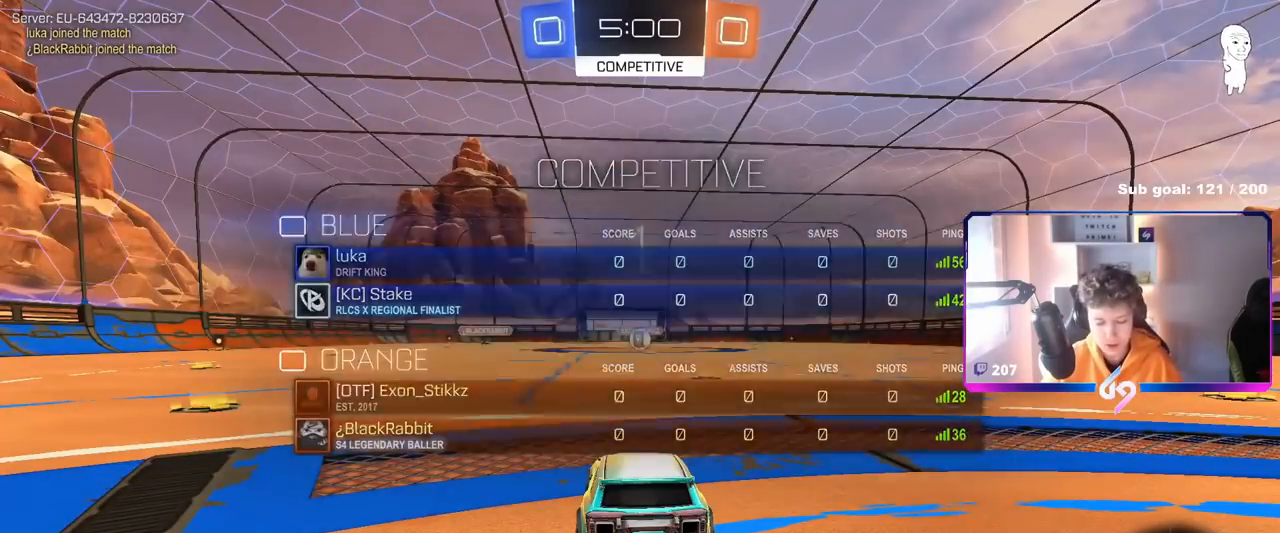
{"keys": ["tab", "w"], "mouse": [], "mouse_move": "down-right", "events": [[16, "tab", "up"], [267, "tab", "down"]]}
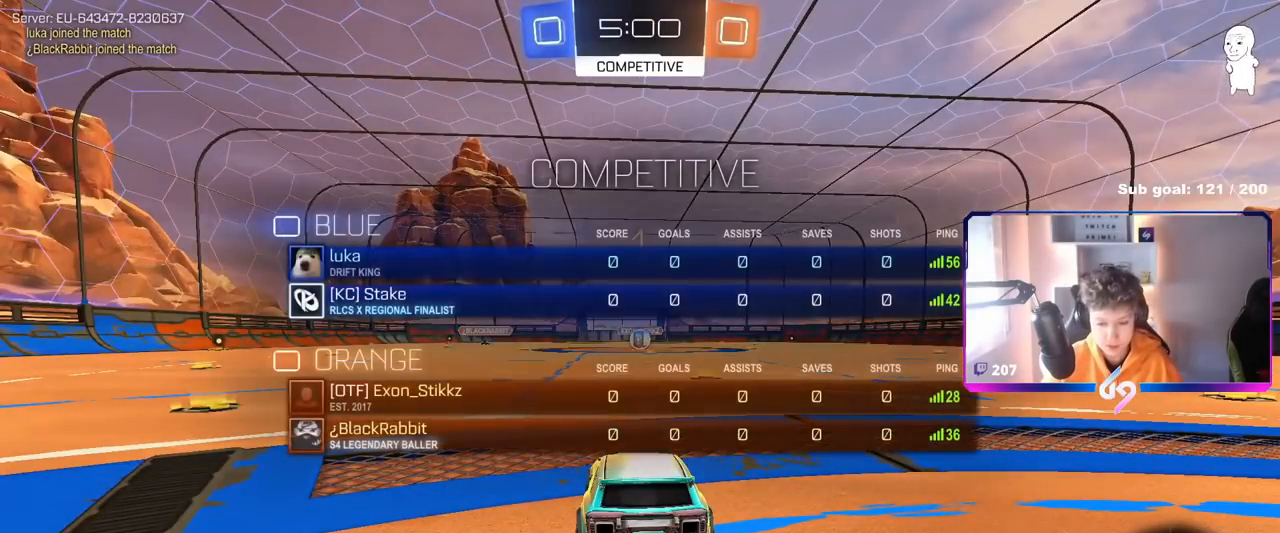
{"keys": ["tab", "w"], "mouse": ["left"], "mouse_move": "left", "events": [[384, "mouse_left", "down"]]}
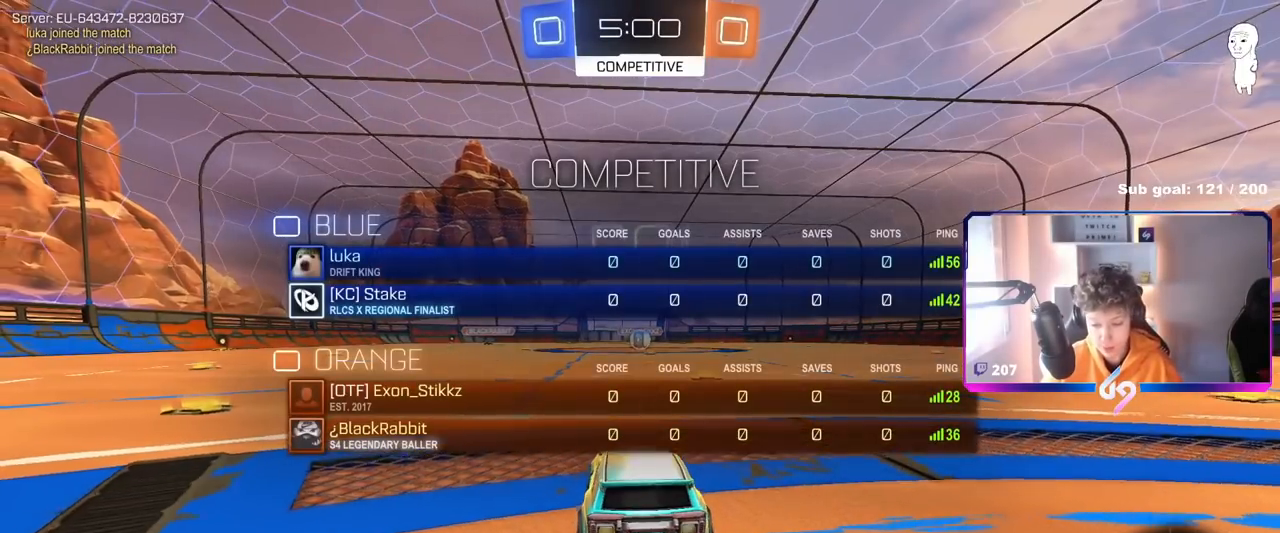
{"keys": ["tab", "w"], "mouse": ["right"], "mouse_move": "still", "events": [[16, "d", "down"], [133, "d", "up"], [283, "mouse_right", "down"], [333, "mouse_right", "up"], [400, "mouse_right", "down"], [417, "mouse_left", "up"]]}
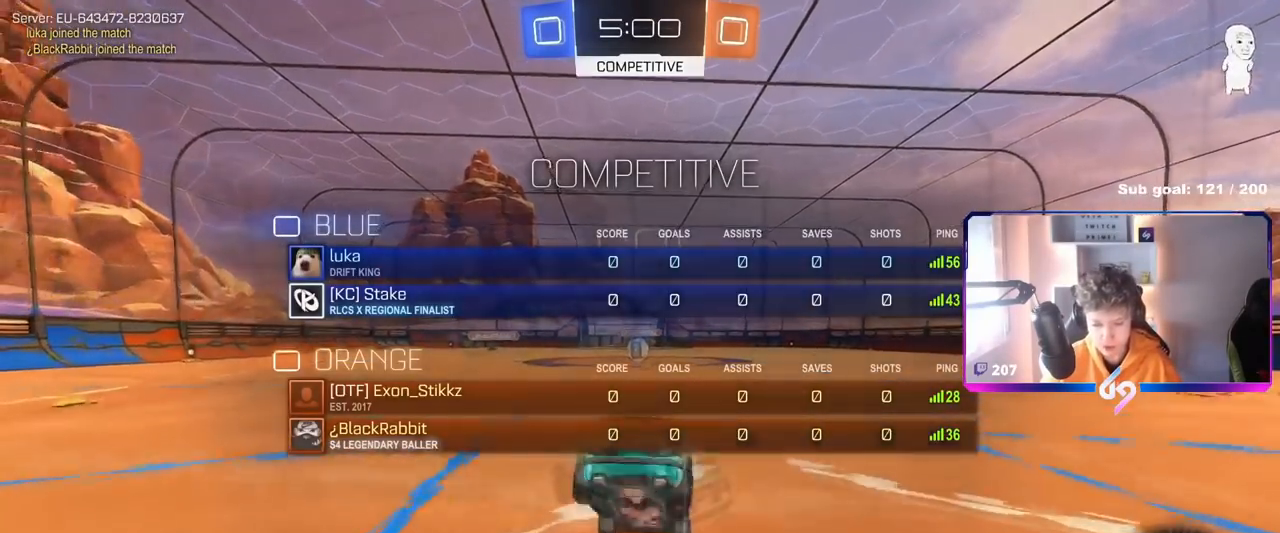
{"keys": [], "mouse": [], "mouse_move": "still", "events": [[84, "mouse_right", "up"], [167, "space", "down"], [217, "tab", "up"], [267, "w", "up"], [301, "w", "down"], [351, "a", "down"], [367, "space", "up"], [417, "w", "up"], [501, "a", "up"]]}
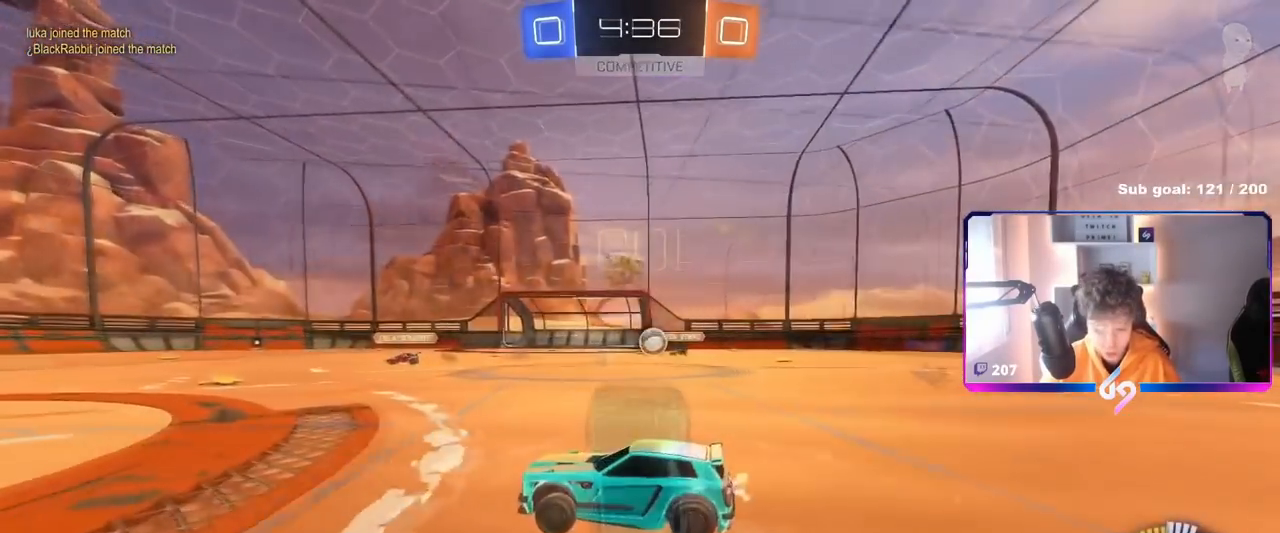
{"keys": ["d", "shift", "w"], "mouse": [], "mouse_move": "still", "events": [[83, "d", "down"], [400, "shift", "down"], [500, "w", "down"]]}
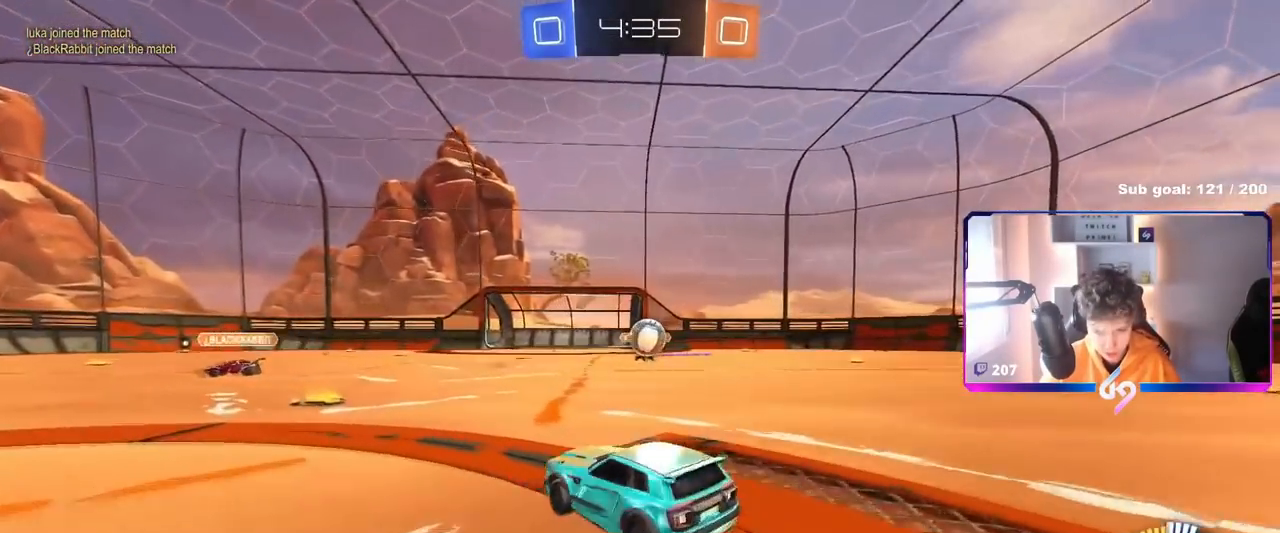
{"keys": ["d"], "mouse": ["left", "right"], "mouse_move": "down-left", "events": [[17, "shift", "up"], [50, "mouse_left", "down"], [117, "d", "up"], [334, "a", "down"], [384, "a", "up"], [401, "w", "up"], [434, "d", "down"], [434, "mouse_right", "down"]]}
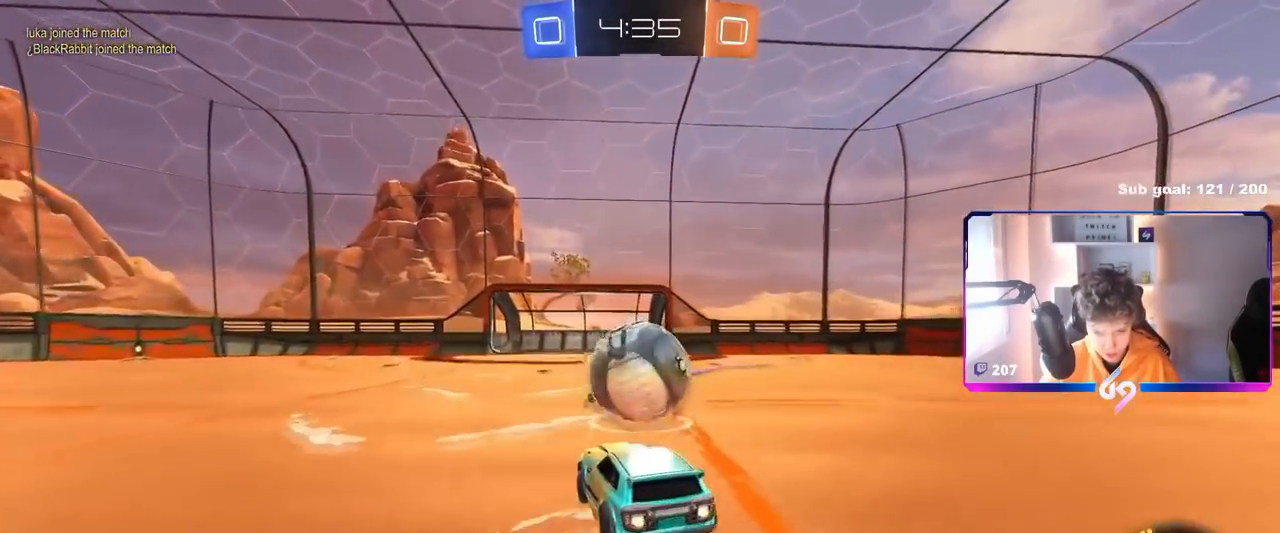
{"keys": ["d", "s", "shift"], "mouse": [], "mouse_move": "still", "events": [[33, "mouse_right", "up"], [117, "mouse_right", "down"], [117, "shift", "down"], [117, "w", "down"], [200, "s", "down"], [250, "w", "up"], [350, "mouse_right", "up"], [500, "mouse_left", "up"]]}
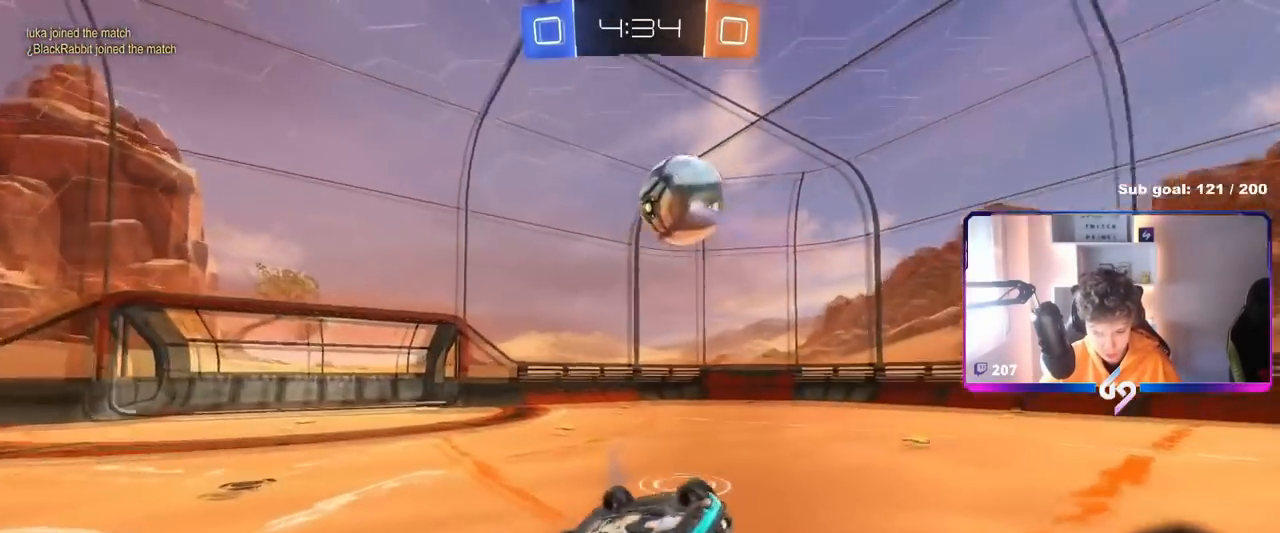
{"keys": ["d"], "mouse": [], "mouse_move": "still", "events": [[84, "s", "up"], [184, "s", "down"], [484, "shift", "up"], [501, "s", "up"]]}
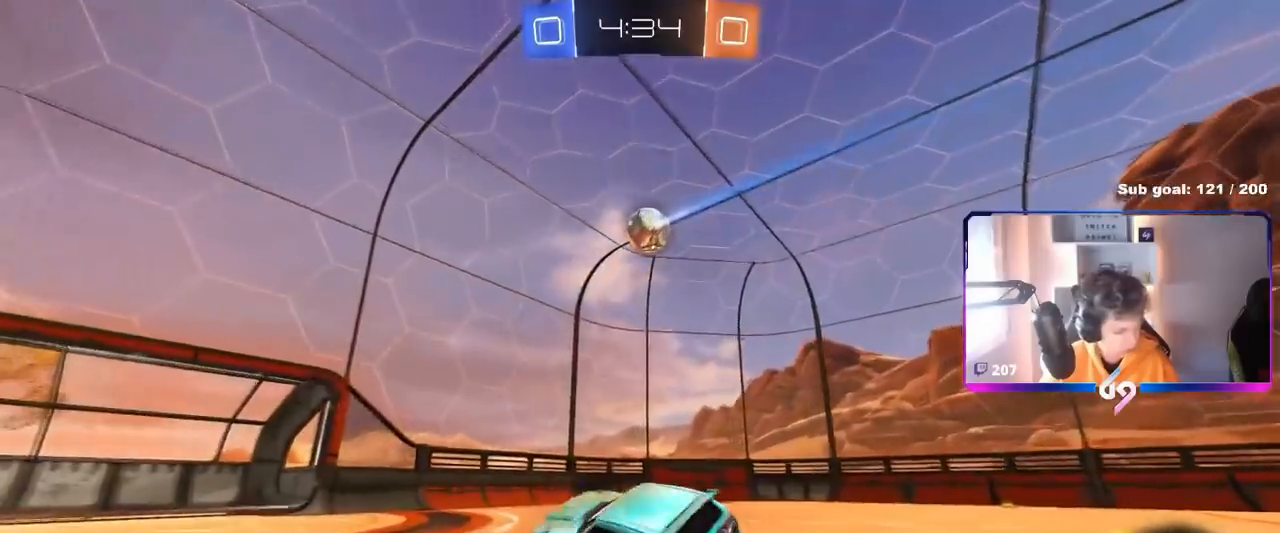
{"keys": ["a", "w"], "mouse": ["left"], "mouse_move": "still", "events": [[16, "d", "up"], [200, "a", "down"], [200, "w", "down"], [233, "mouse_left", "down"], [283, "space", "down"], [484, "space", "up"]]}
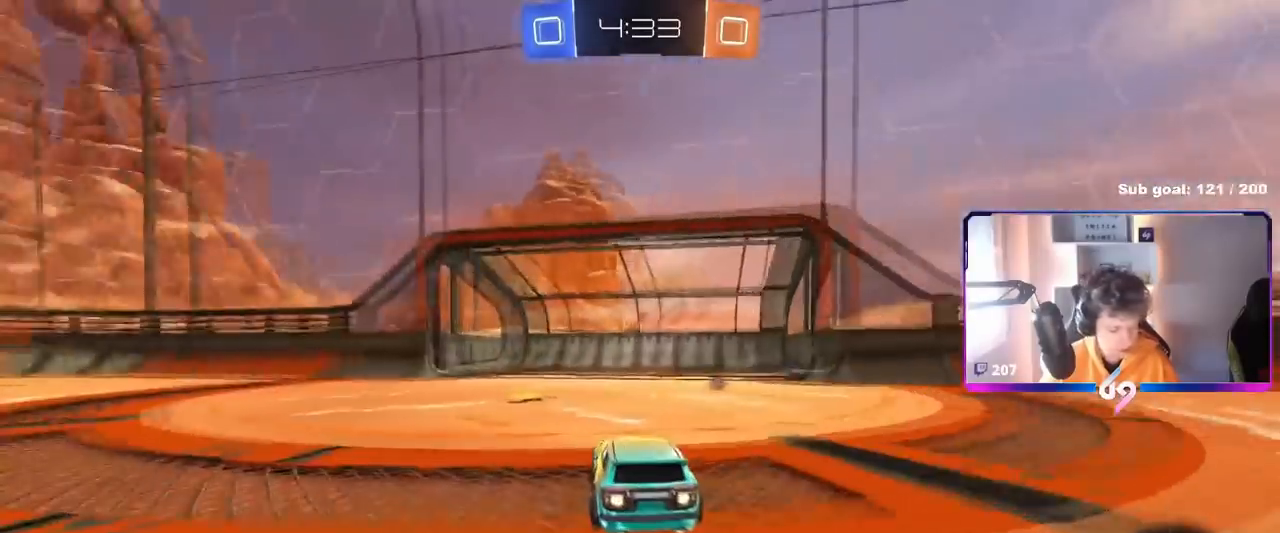
{"keys": ["a", "w"], "mouse": ["left"], "mouse_move": "still", "events": []}
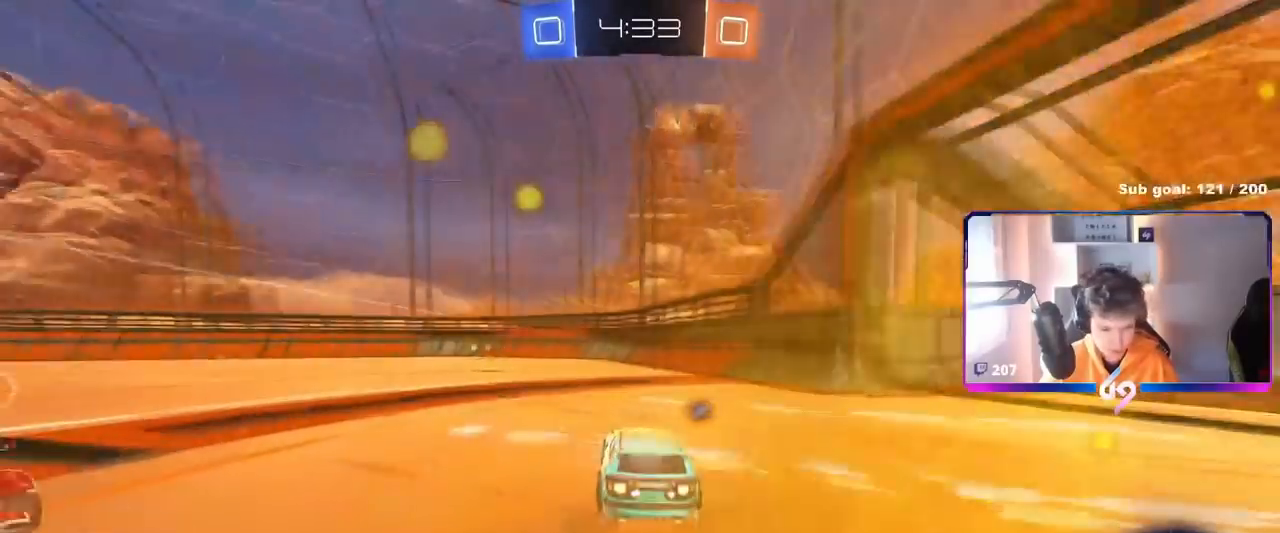
{"keys": ["space", "w"], "mouse": [], "mouse_move": "still", "events": [[83, "a", "up"], [133, "mouse_left", "up"], [267, "a", "down"], [317, "a", "up"], [367, "space", "down"]]}
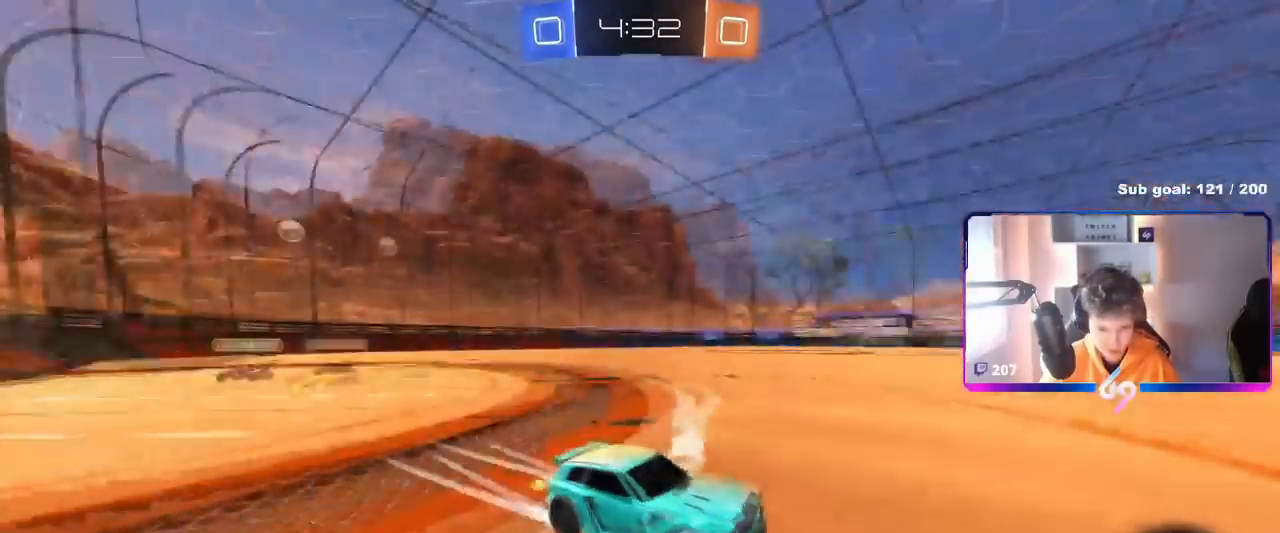
{"keys": ["w"], "mouse": [], "mouse_move": "still", "events": [[17, "space", "up"]]}
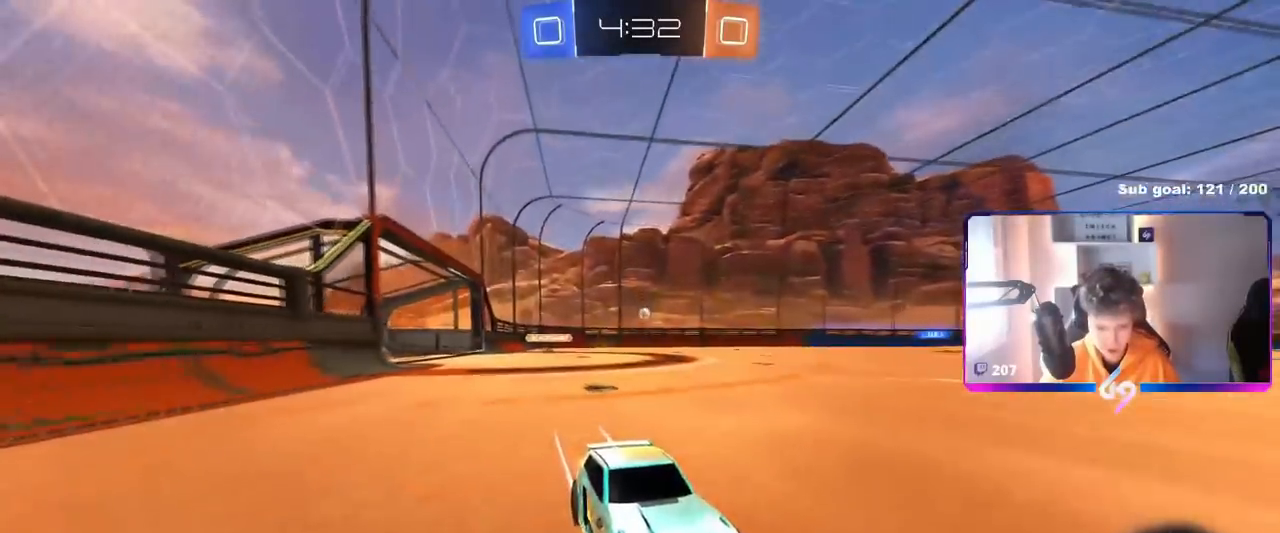
{"keys": ["a", "w"], "mouse": [], "mouse_move": "still", "events": [[16, "a", "down"], [66, "shift", "down"], [167, "shift", "up"], [250, "mouse_left", "down"], [484, "mouse_left", "up"]]}
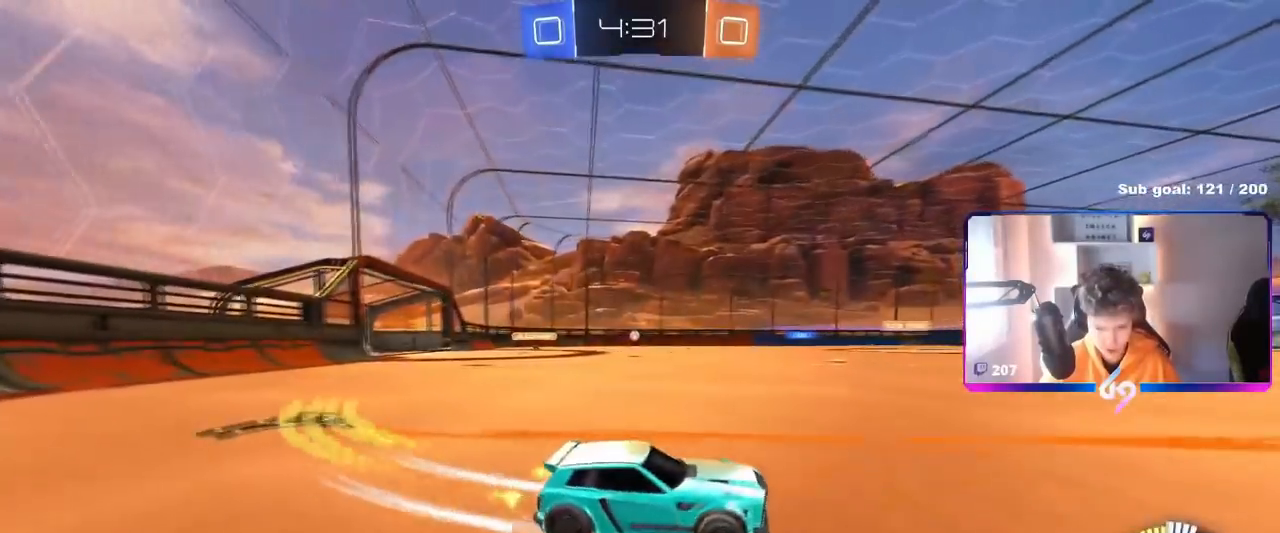
{"keys": ["w"], "mouse": [], "mouse_move": "still", "events": [[367, "a", "up"]]}
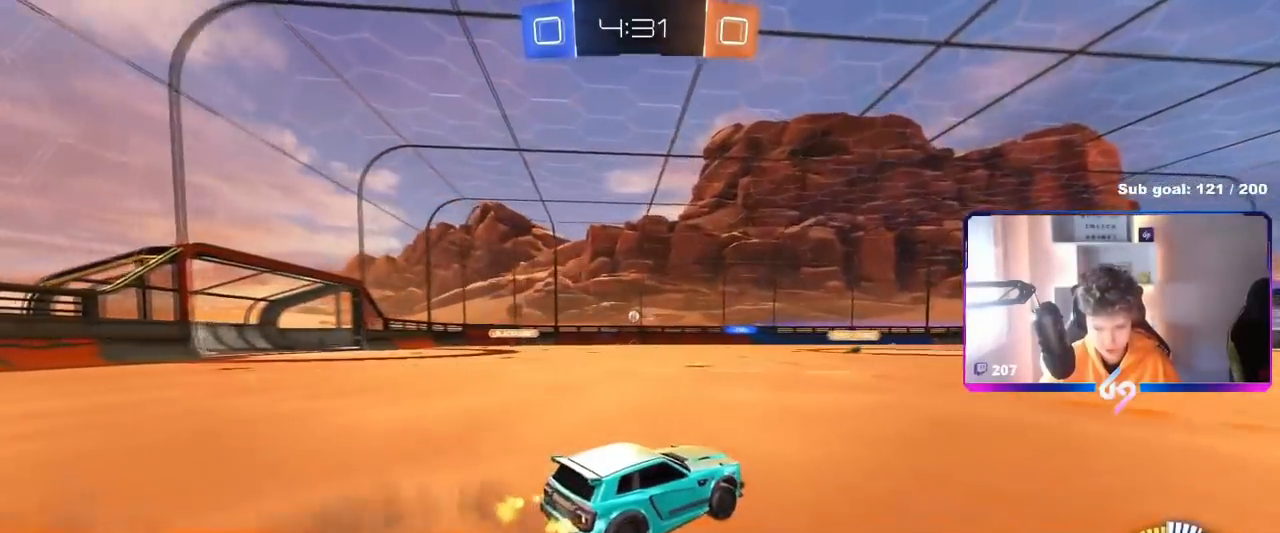
{"keys": ["a", "w"], "mouse": ["left"], "mouse_move": "still", "events": [[50, "a", "down"], [484, "mouse_left", "down"]]}
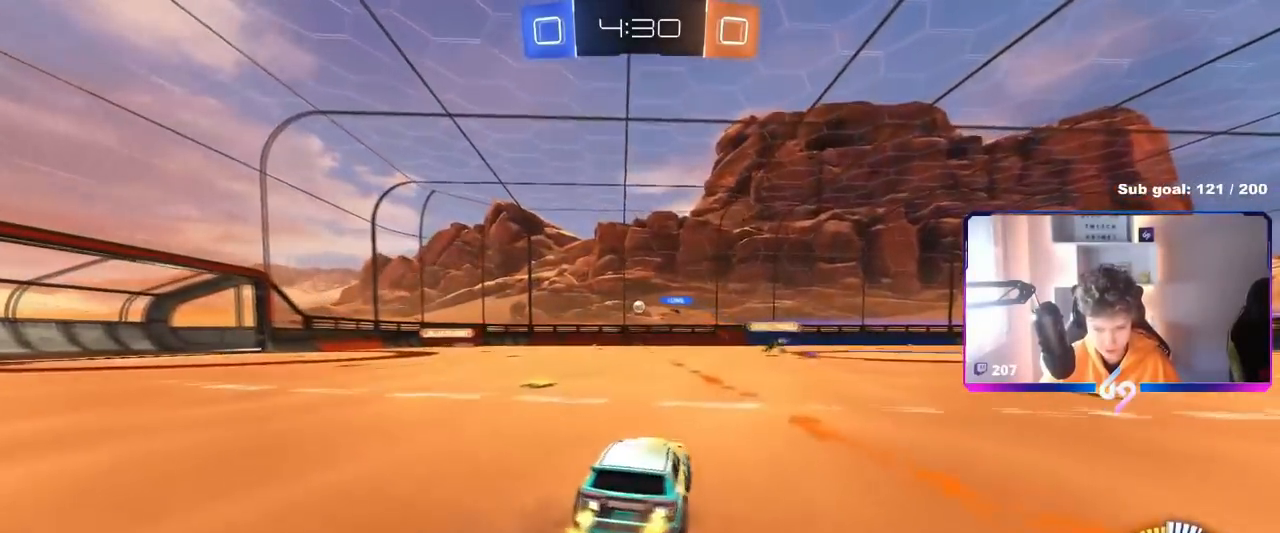
{"keys": ["a", "w"], "mouse": ["left"], "mouse_move": "still", "events": [[251, "a", "up"], [301, "mouse_left", "up"], [351, "d", "down"], [401, "mouse_left", "down"], [434, "d", "up"], [484, "a", "down"]]}
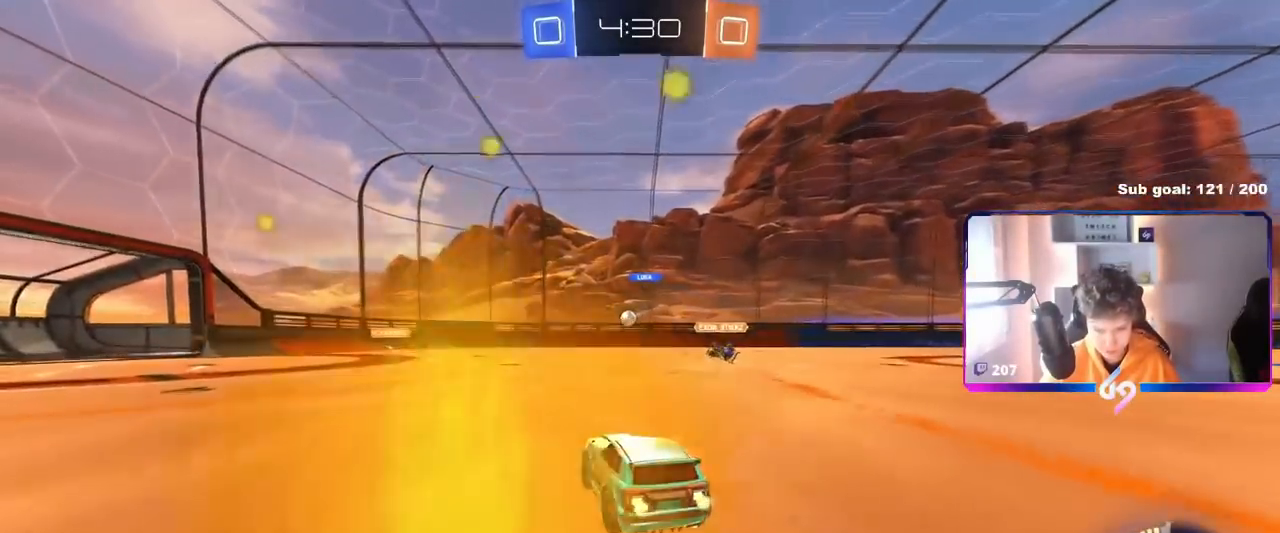
{"keys": ["d", "w"], "mouse": [], "mouse_move": "still", "events": [[33, "a", "up"], [83, "d", "down"], [83, "mouse_left", "up"], [83, "w", "up"], [133, "w", "down"], [317, "shift", "down"], [400, "shift", "up"]]}
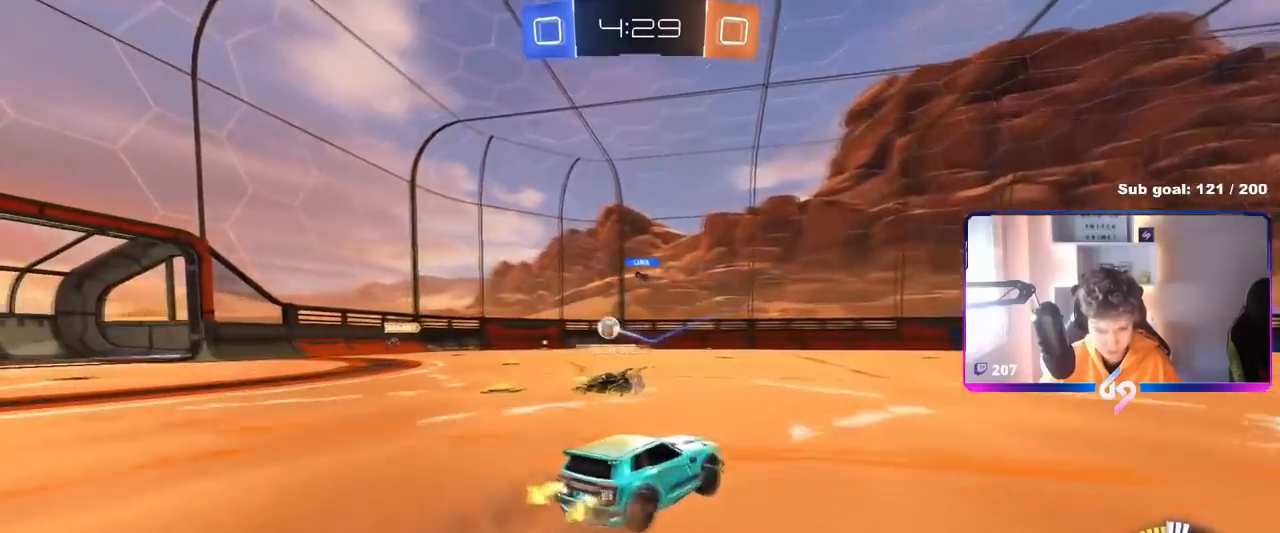
{"keys": ["a", "w"], "mouse": [], "mouse_move": "still", "events": [[100, "d", "up"], [284, "d", "down"], [434, "a", "down"], [434, "d", "up"], [434, "shift", "down"], [484, "shift", "up"]]}
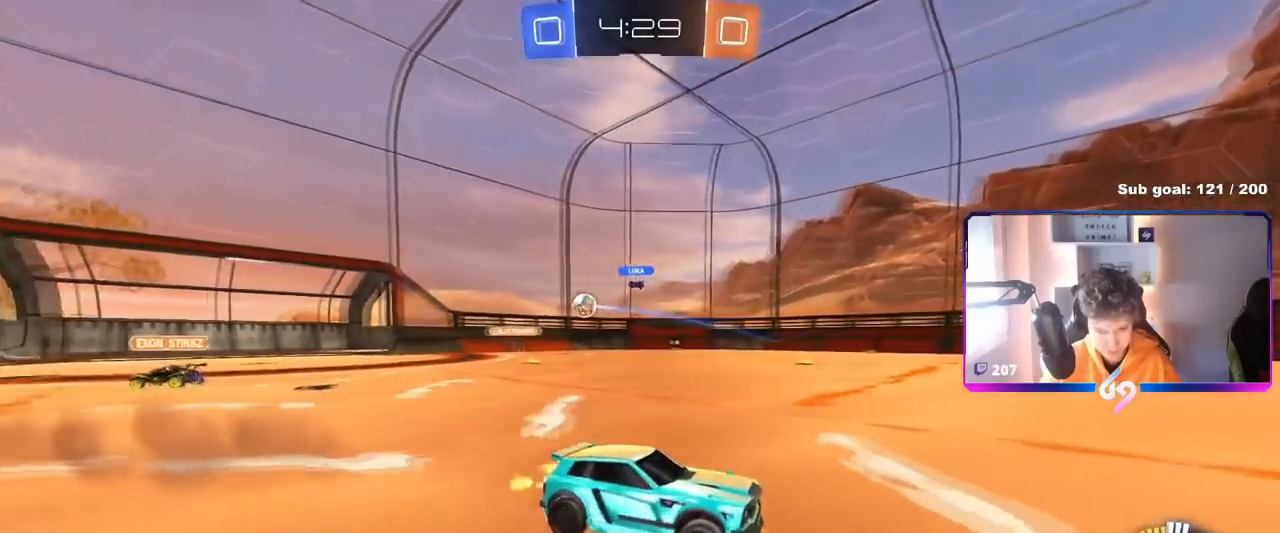
{"keys": ["a", "w"], "mouse": [], "mouse_move": "still", "events": [[66, "shift", "down"], [150, "shift", "up"], [200, "a", "up"], [250, "d", "down"], [450, "a", "down"], [450, "d", "up"]]}
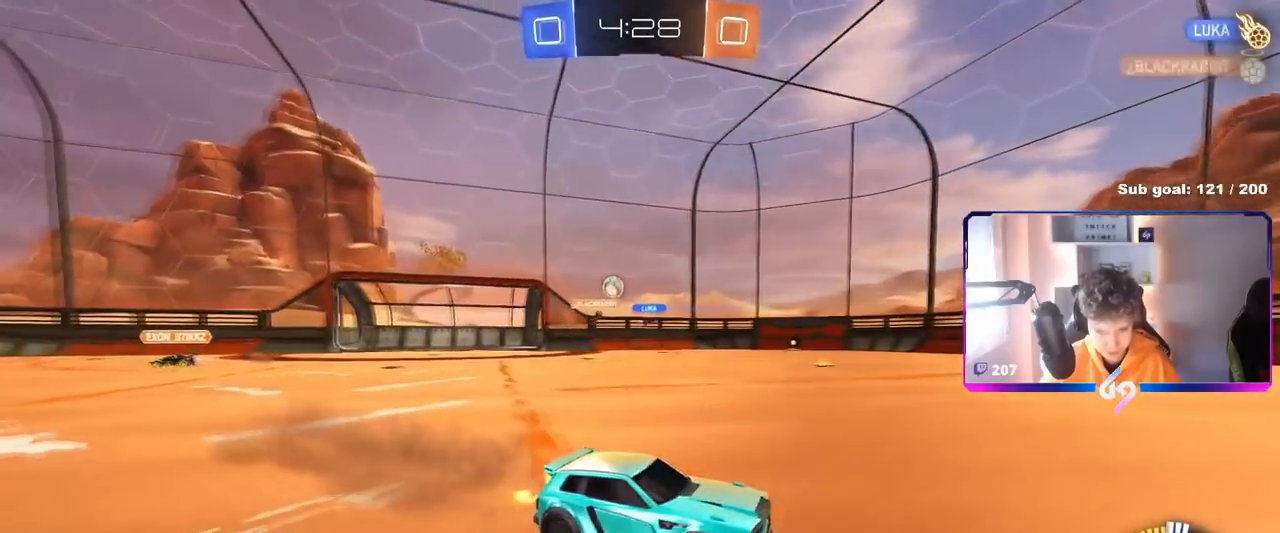
{"keys": ["d", "w"], "mouse": [], "mouse_move": "still", "events": [[34, "a", "up"], [34, "d", "down"], [134, "shift", "down"], [417, "shift", "up"]]}
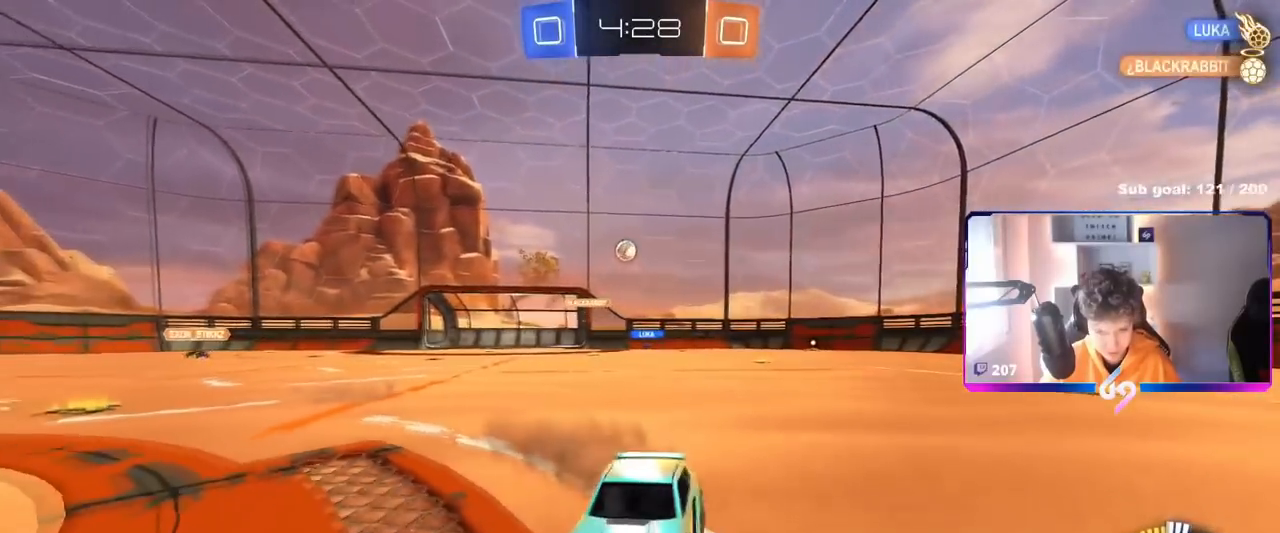
{"keys": ["d", "w"], "mouse": [], "mouse_move": "still", "events": []}
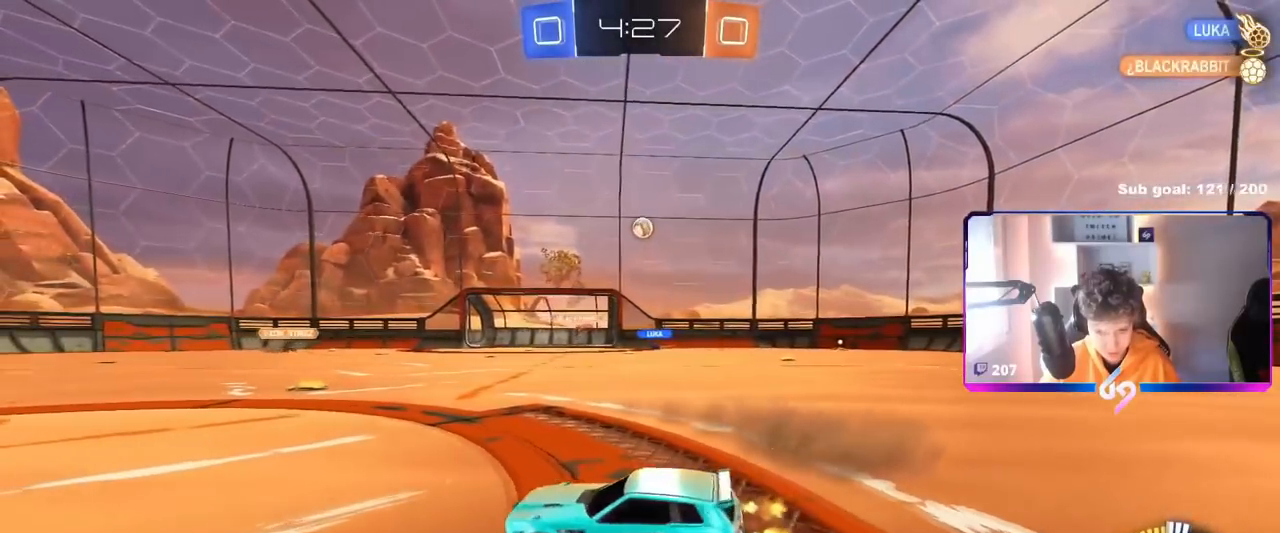
{"keys": ["w"], "mouse": ["left"], "mouse_move": "still", "events": [[217, "mouse_left", "down"], [484, "d", "up"]]}
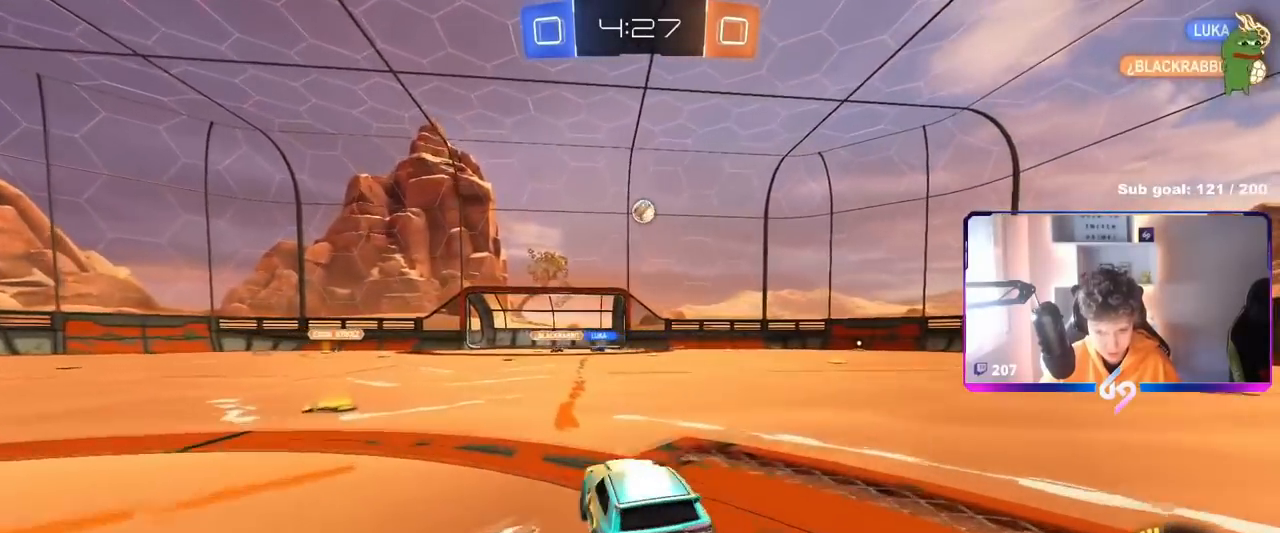
{"keys": [], "mouse": ["left", "right"], "mouse_move": "still", "events": [[367, "d", "down"], [467, "d", "up"], [467, "mouse_right", "down"], [467, "w", "up"]]}
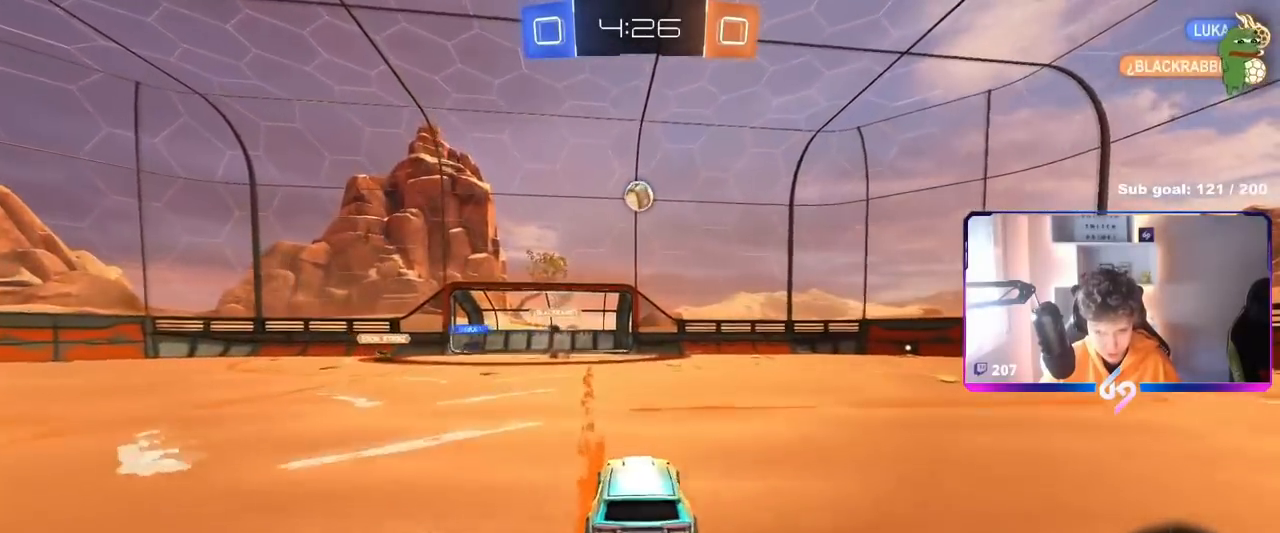
{"keys": ["s"], "mouse": [], "mouse_move": "left", "events": [[17, "a", "down"], [50, "s", "down"], [100, "a", "up"], [150, "mouse_left", "up"], [150, "mouse_right", "up"], [200, "mouse_right", "down"], [434, "mouse_right", "up"]]}
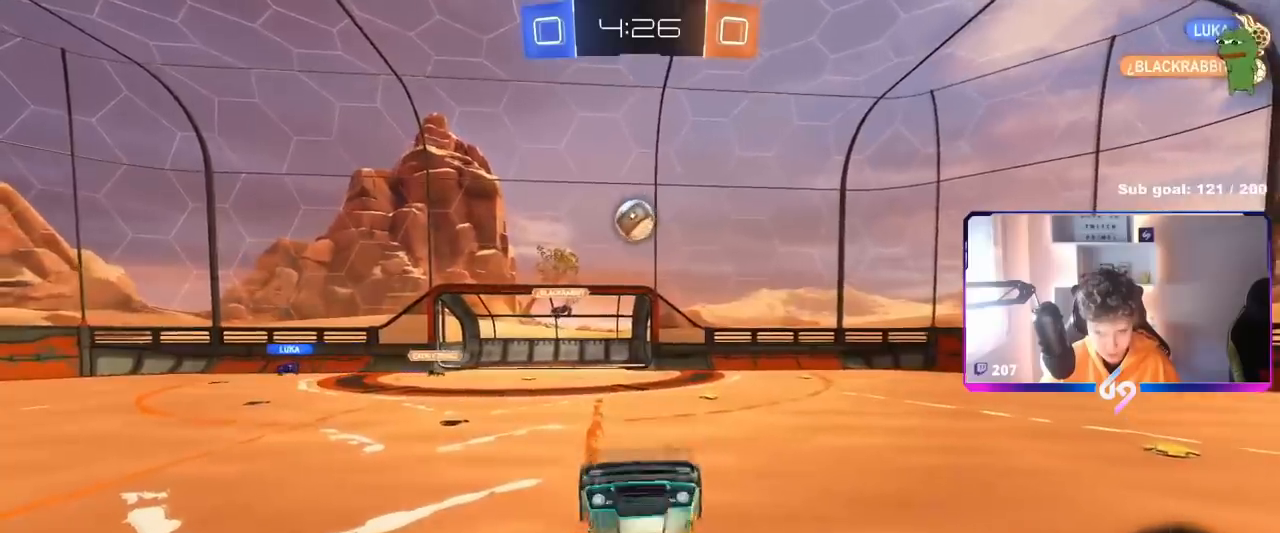
{"keys": ["a", "shift"], "mouse": [], "mouse_move": "still", "events": [[217, "s", "up"], [300, "a", "down"], [434, "shift", "down"]]}
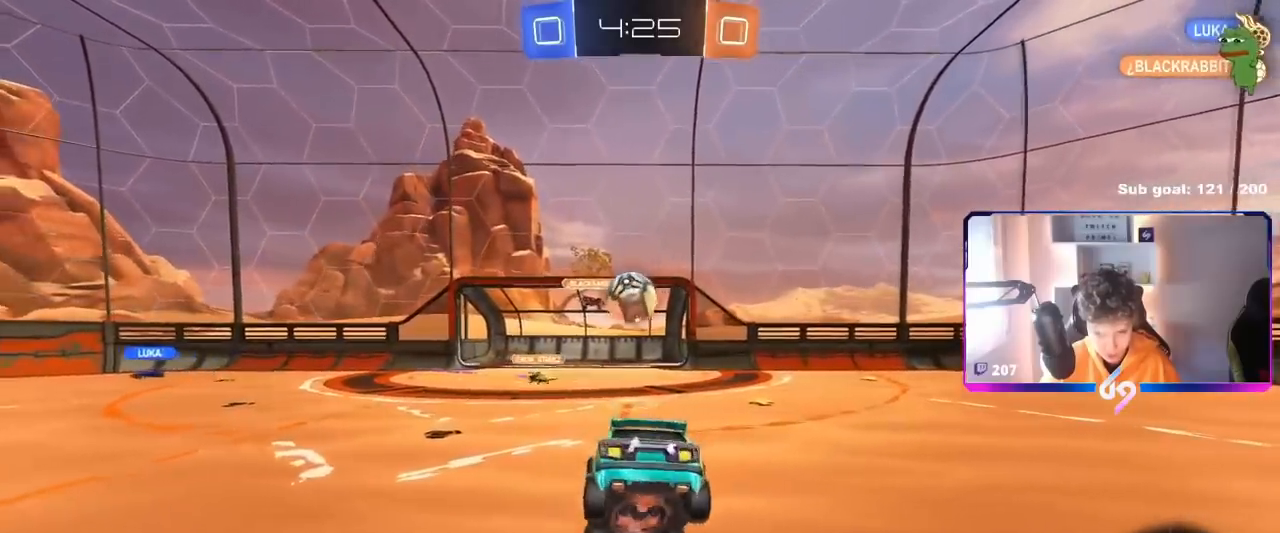
{"keys": ["a", "shift", "w"], "mouse": [], "mouse_move": "still", "events": [[34, "shift", "up"], [34, "w", "down"], [84, "a", "up"], [134, "d", "down"], [134, "w", "up"], [317, "d", "up"], [317, "w", "down"], [367, "a", "down"], [467, "shift", "down"]]}
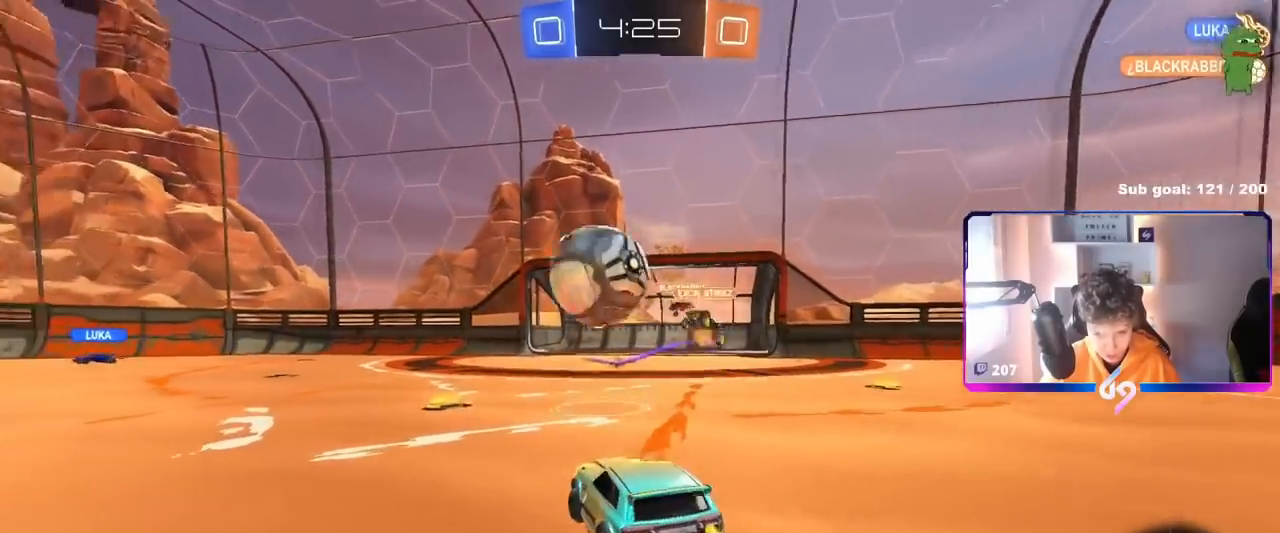
{"keys": ["a", "w"], "mouse": [], "mouse_move": "still", "events": [[100, "shift", "up"], [333, "shift", "down"], [434, "shift", "up"]]}
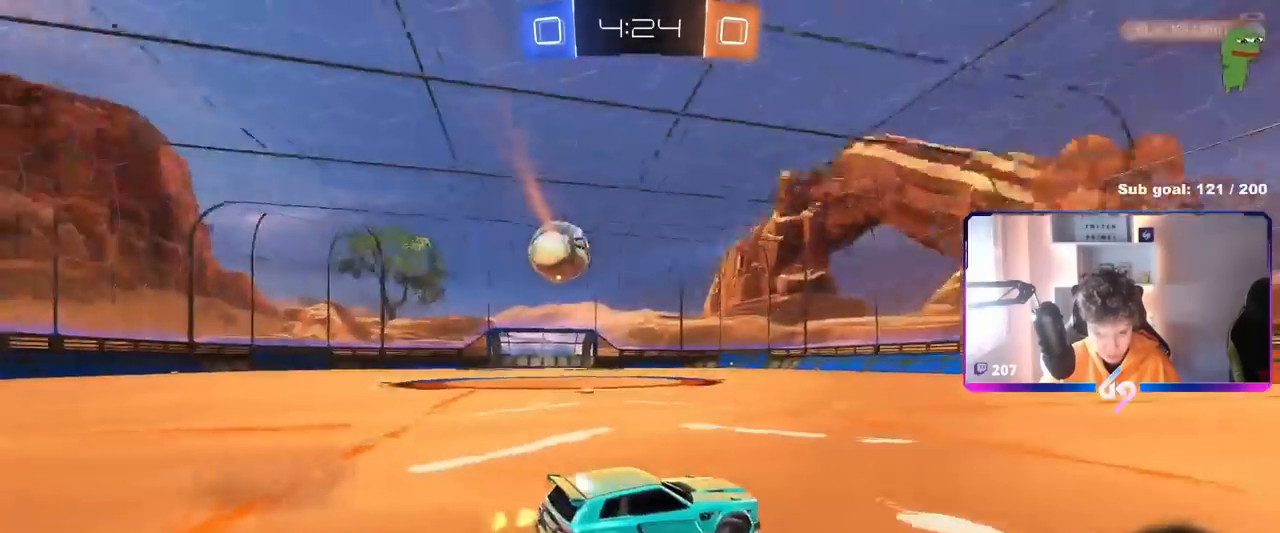
{"keys": ["a", "w"], "mouse": ["left"], "mouse_move": "still", "events": [[67, "mouse_left", "down"]]}
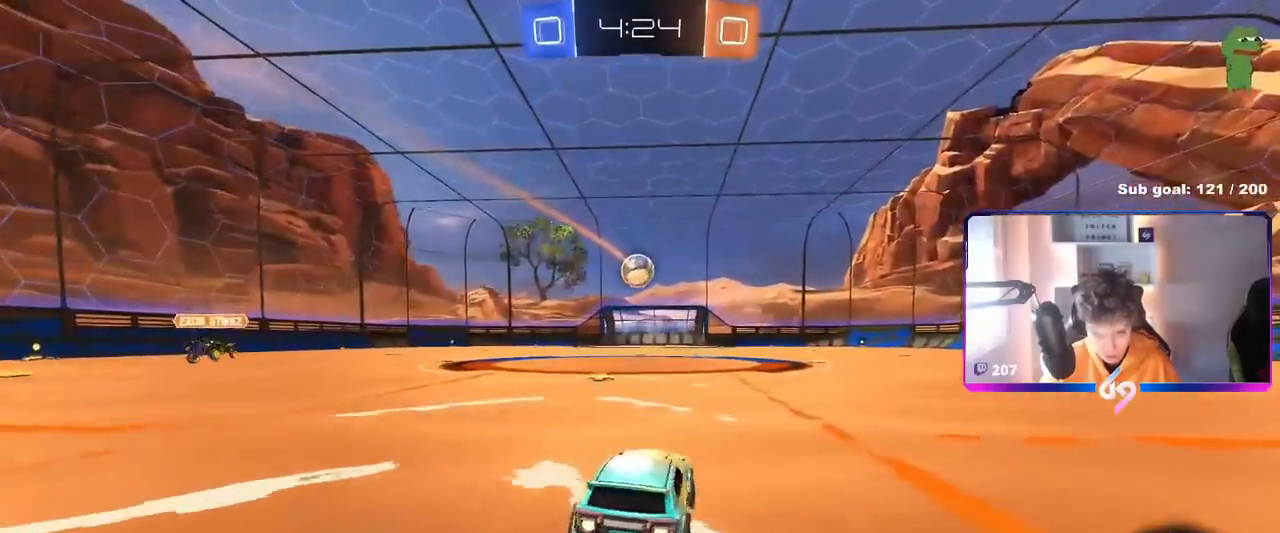
{"keys": ["a", "s", "shift"], "mouse": ["left"], "mouse_move": "still", "events": [[83, "a", "up"], [83, "d", "down"], [133, "mouse_right", "down"], [167, "d", "up"], [233, "a", "down"], [233, "mouse_right", "up"], [233, "shift", "down"], [267, "mouse_right", "down"], [317, "w", "up"], [367, "s", "down"], [500, "mouse_right", "up"]]}
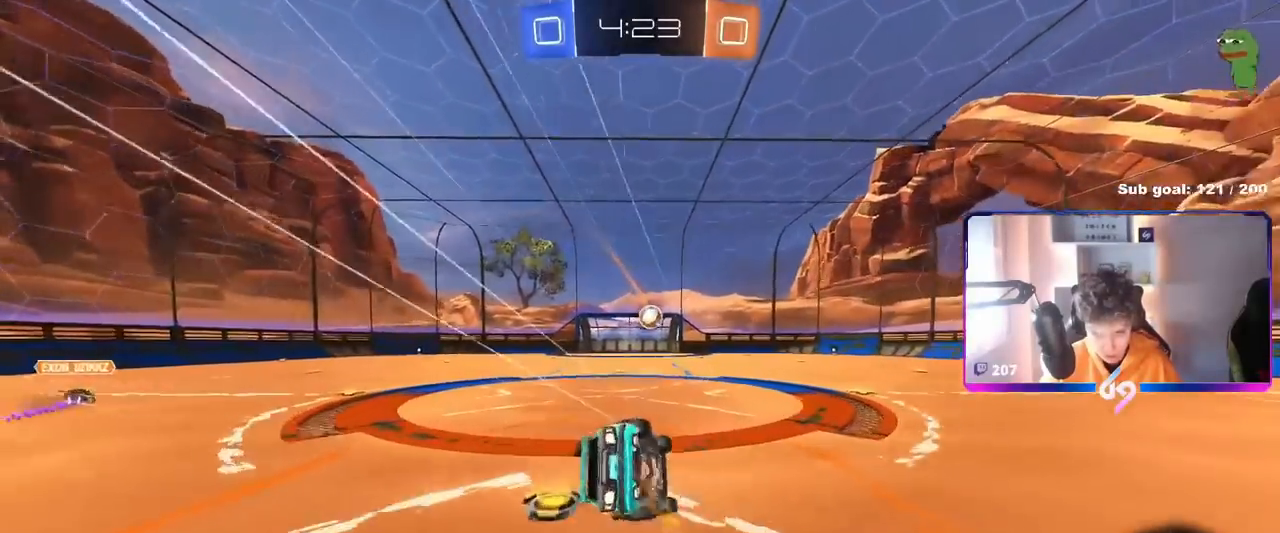
{"keys": ["a", "s", "shift"], "mouse": ["left"], "mouse_move": "still", "events": [[184, "s", "up"], [284, "s", "down"]]}